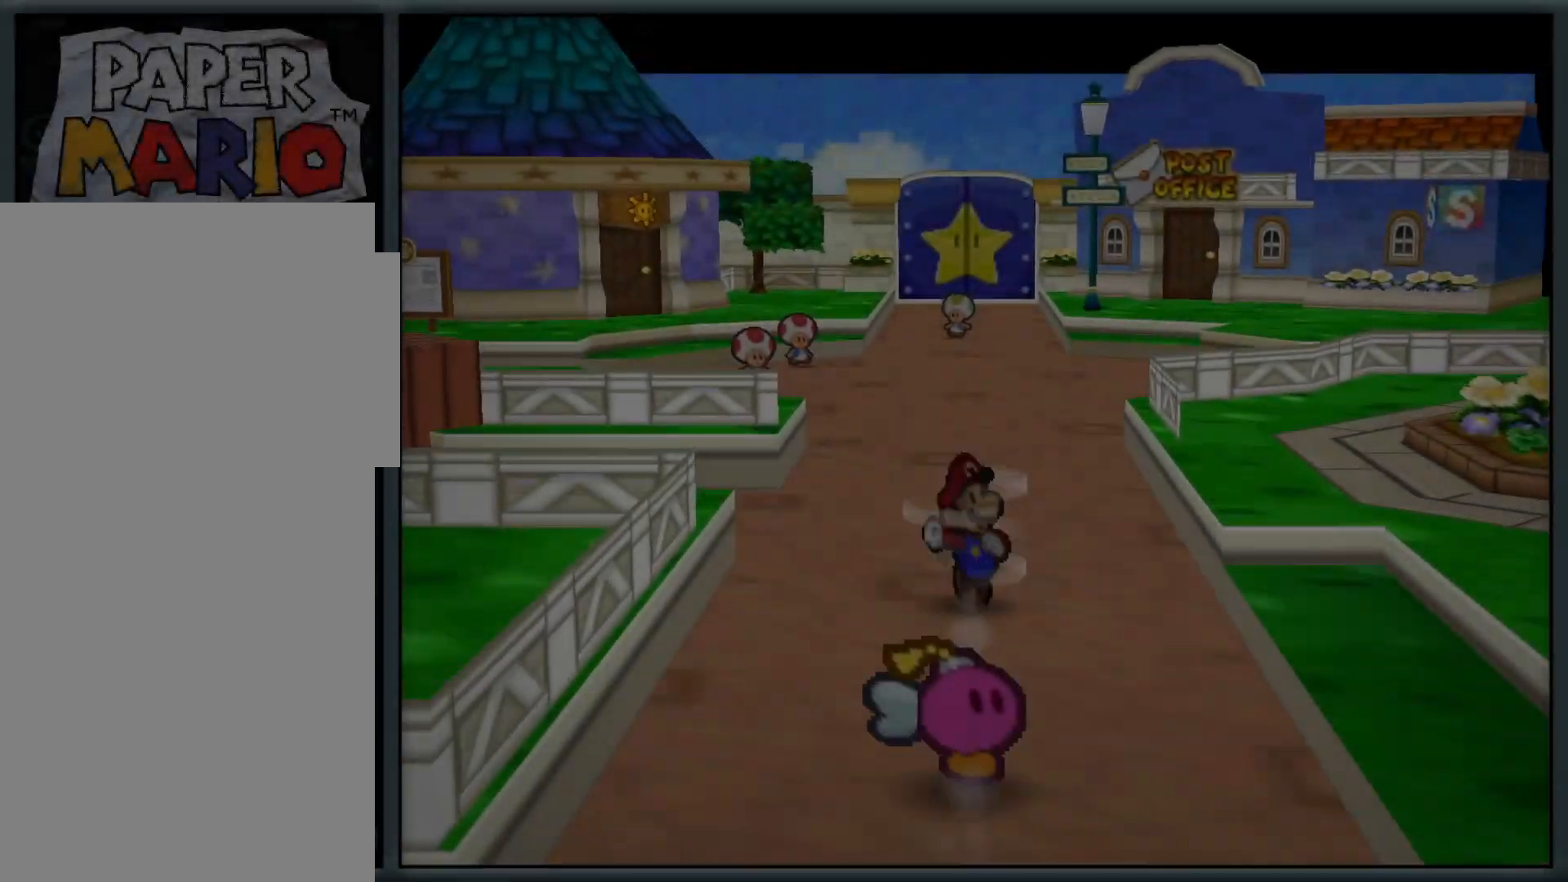
Gameplay with a controller (Nintendo layout); each line is a JSON object with the inputs held at the frame after it. "button_events" lists button changes between this image and that frame as [ms after this image, input, new state], when the widget could be followed in between (sticks are given only as held states). Not read: L1 L3 R3.
{"buttons": [], "left_stick": "left", "button_events": [[117, "A", "down"], [283, "A", "up"]]}
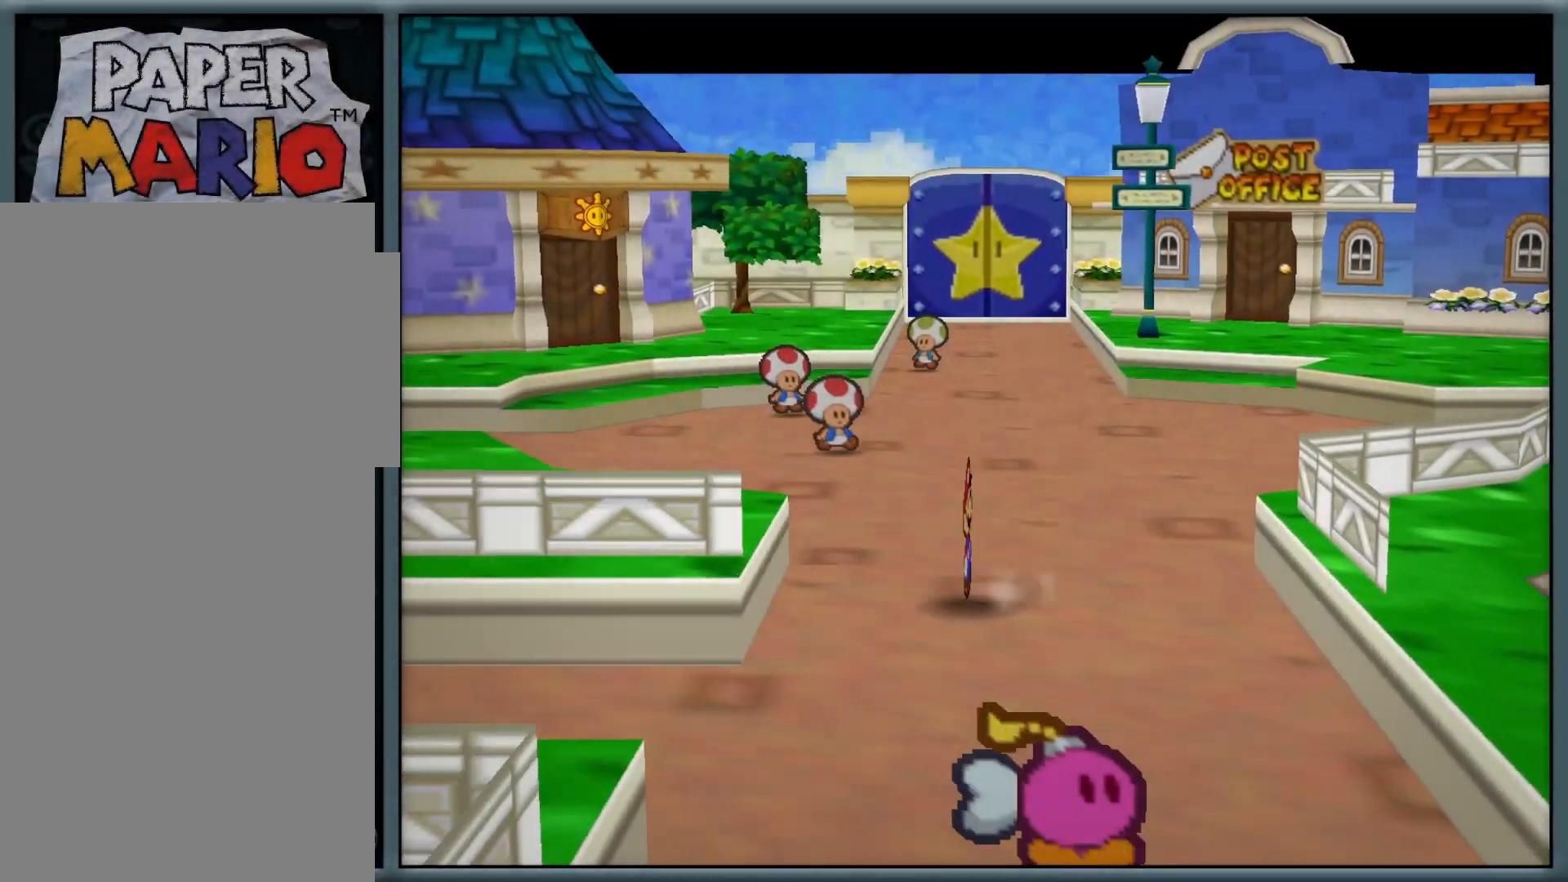
{"buttons": [], "left_stick": "down-left", "button_events": []}
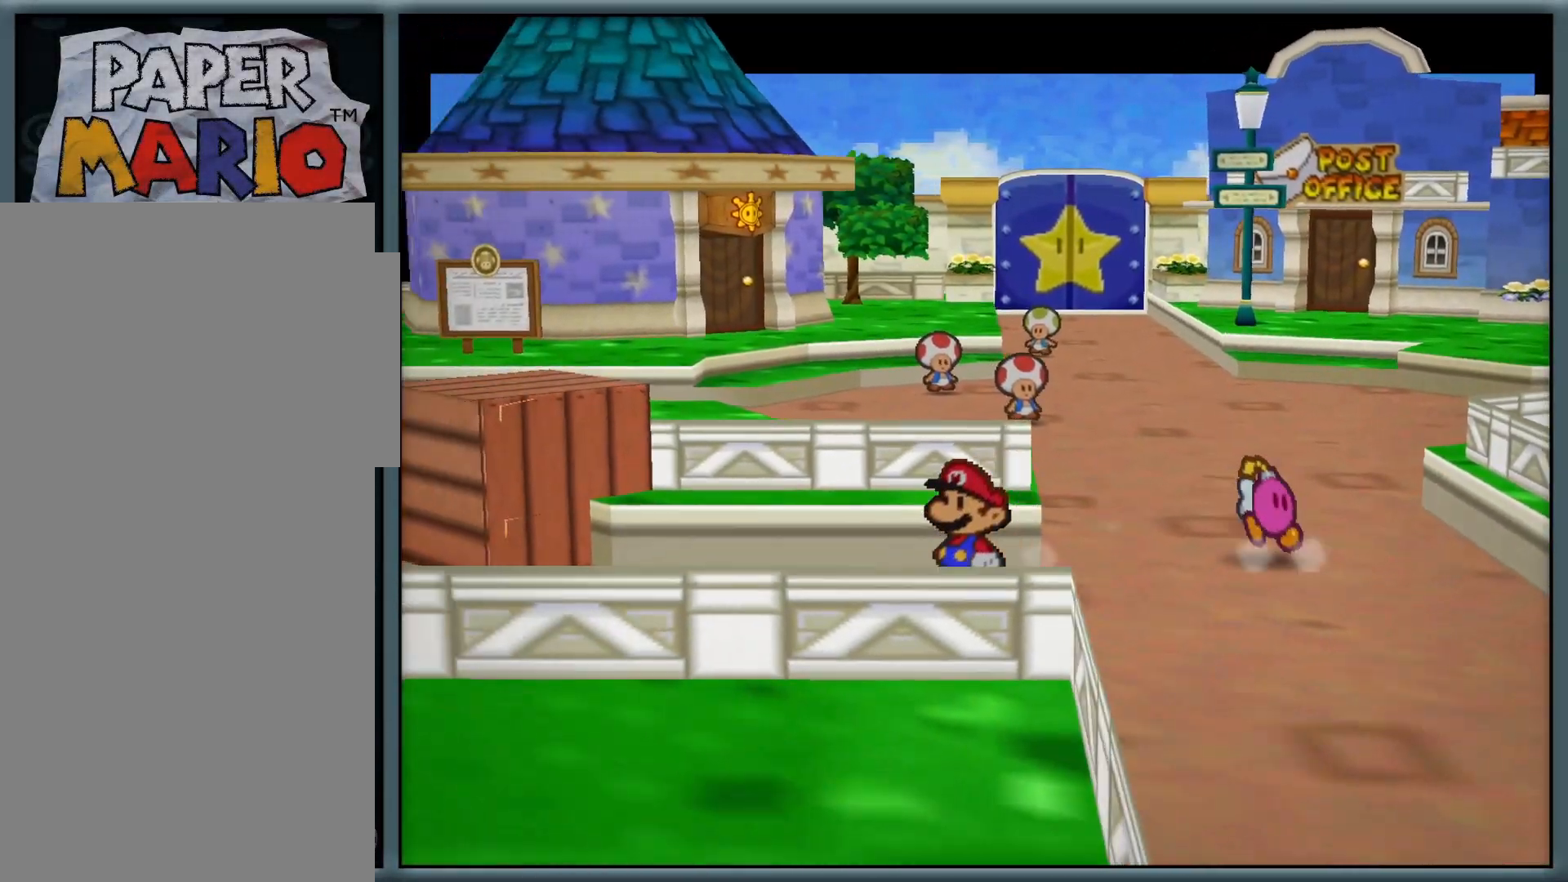
{"buttons": [], "left_stick": "left", "button_events": []}
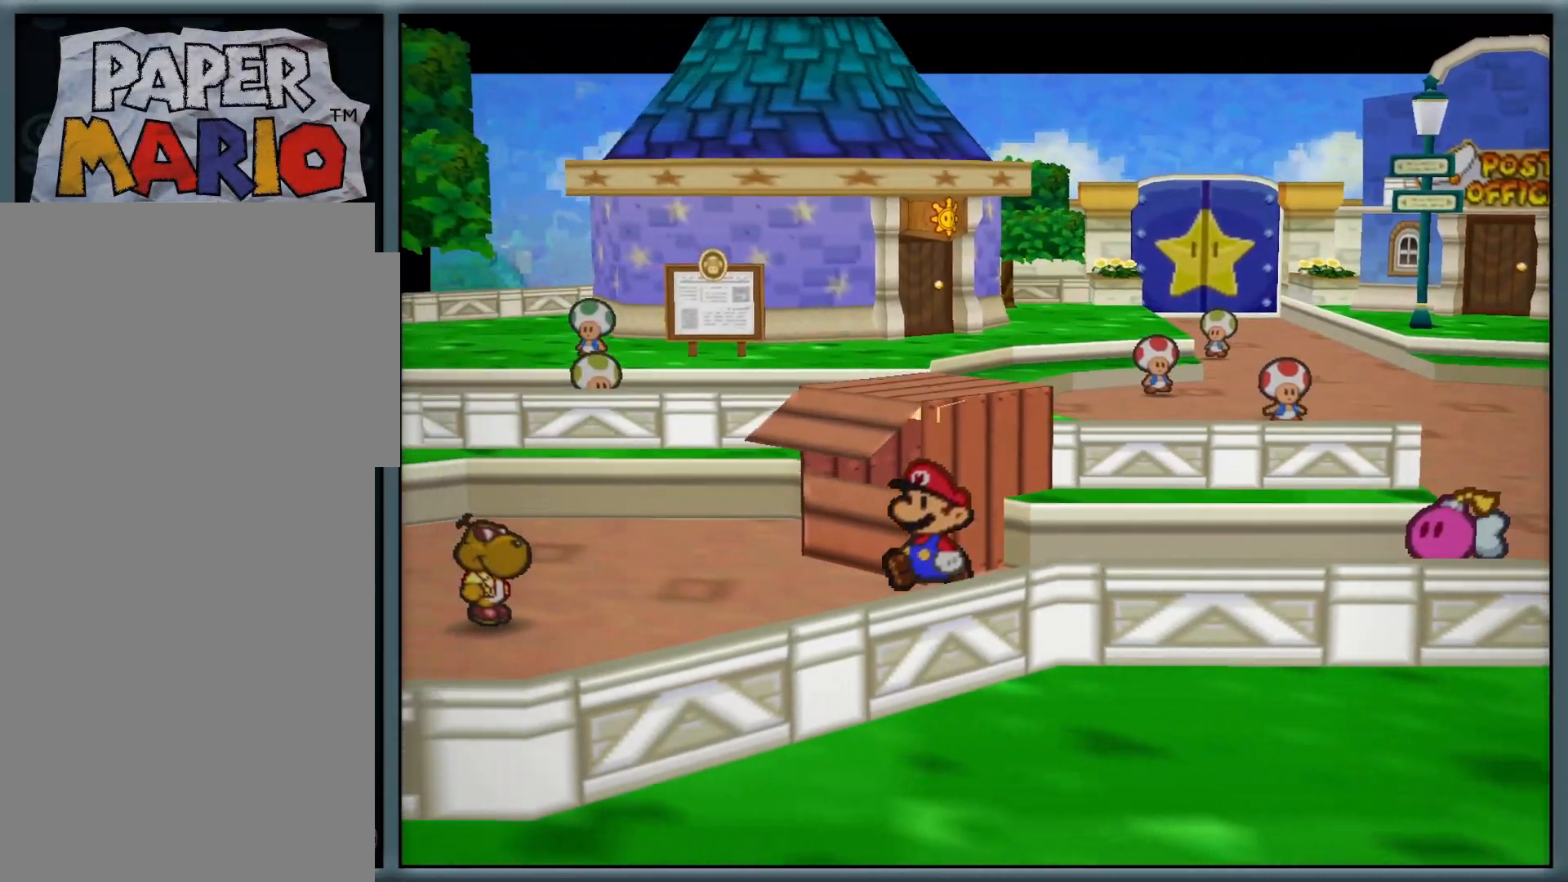
{"buttons": [], "left_stick": "up-left", "button_events": []}
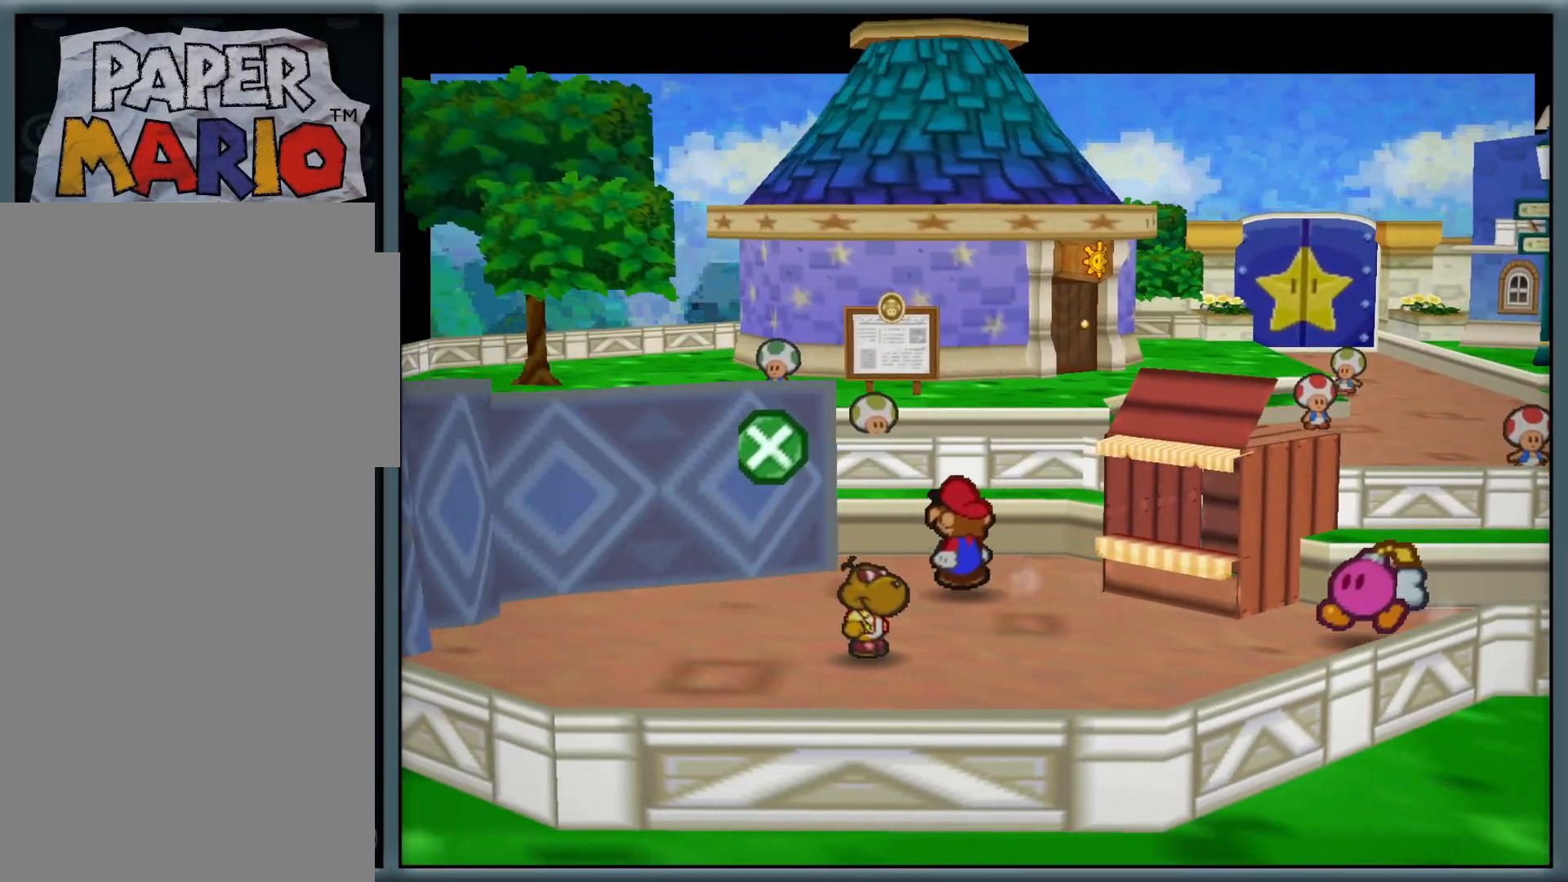
{"buttons": [], "left_stick": "right", "button_events": []}
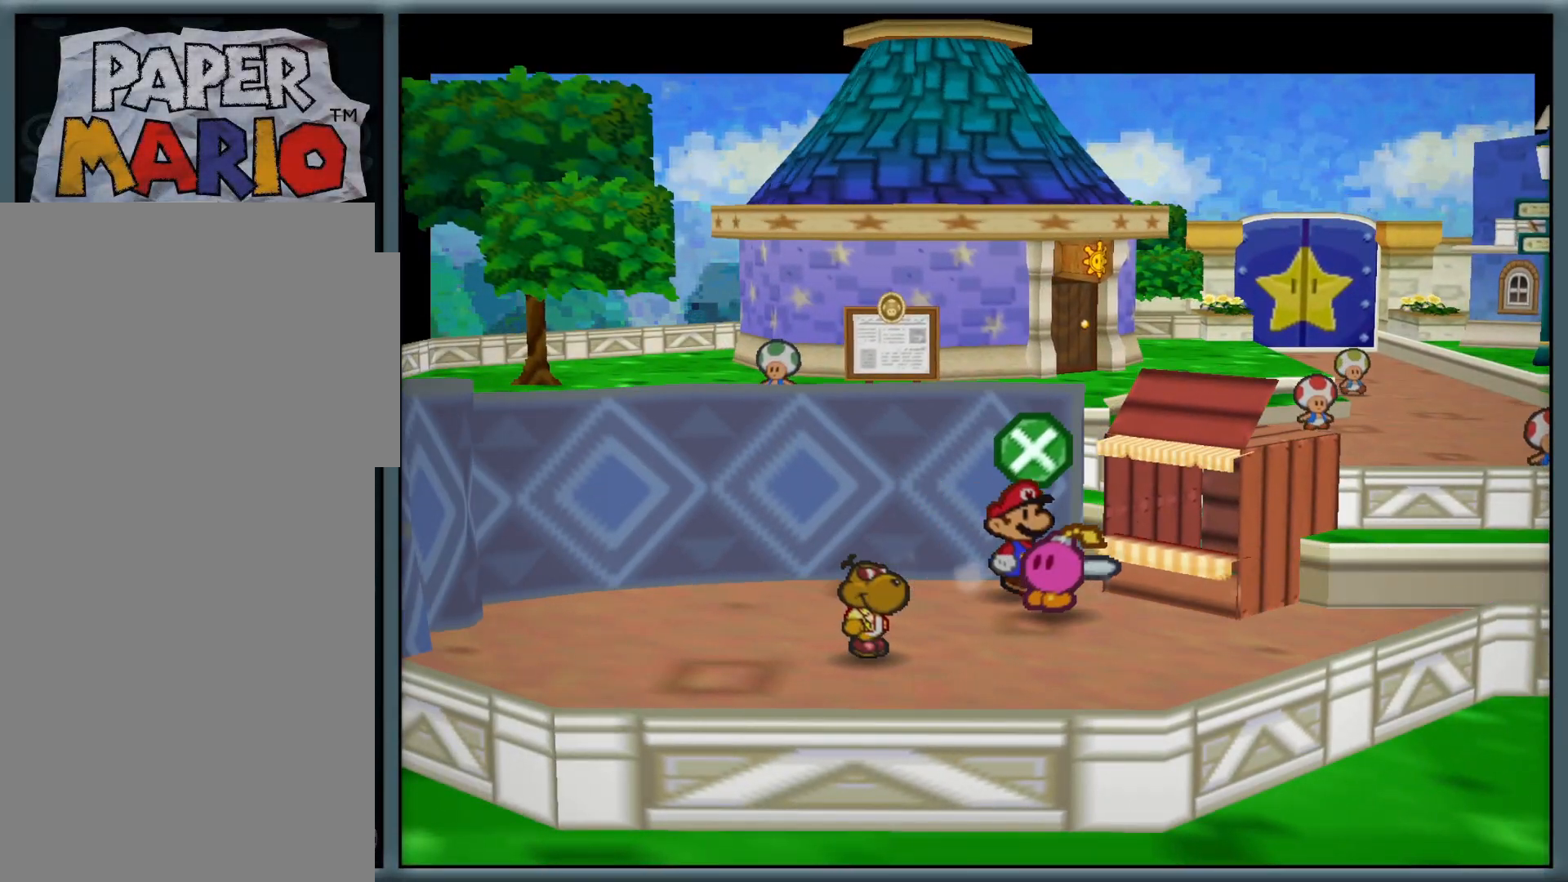
{"buttons": [], "left_stick": "center", "button_events": []}
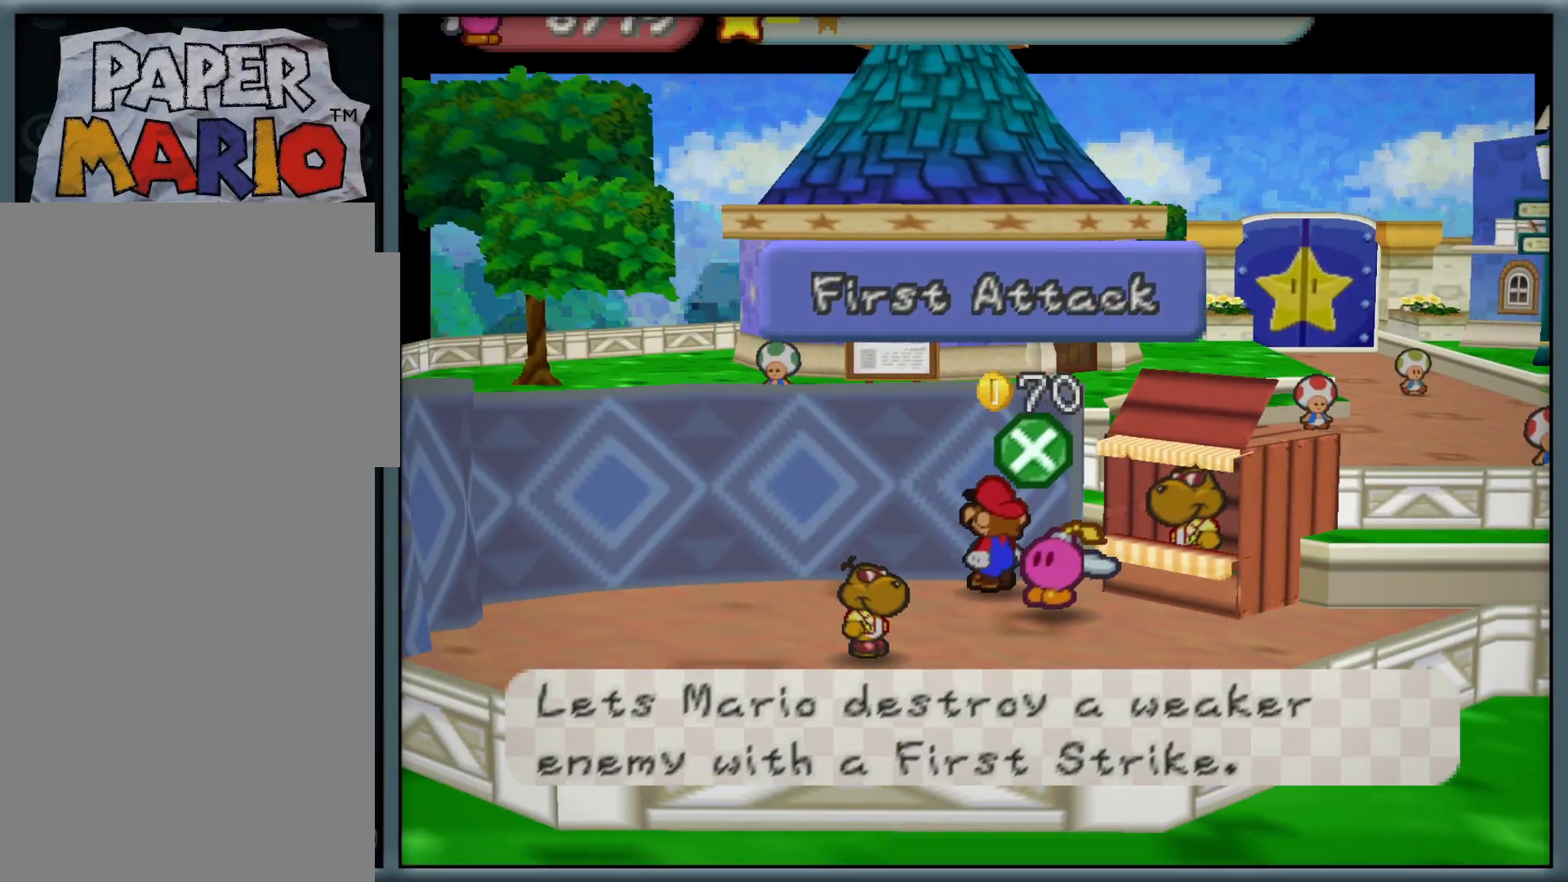
{"buttons": ["Z"], "left_stick": "down-right", "button_events": [[433, "Z", "down"]]}
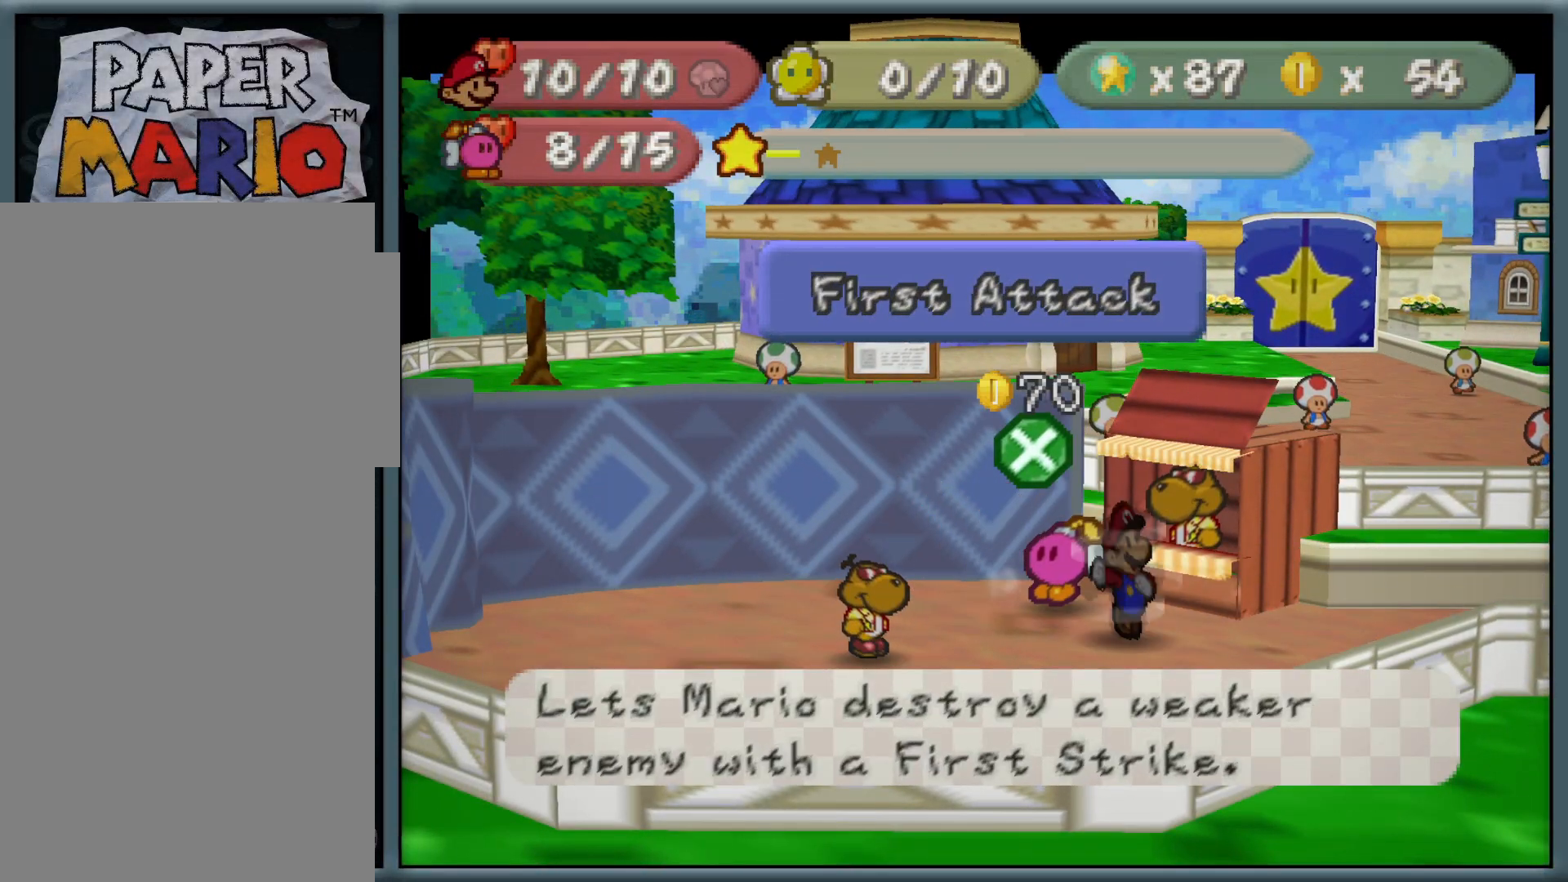
{"buttons": [], "left_stick": "up-right", "button_events": [[150, "Z", "up"], [283, "A", "down"], [450, "A", "up"]]}
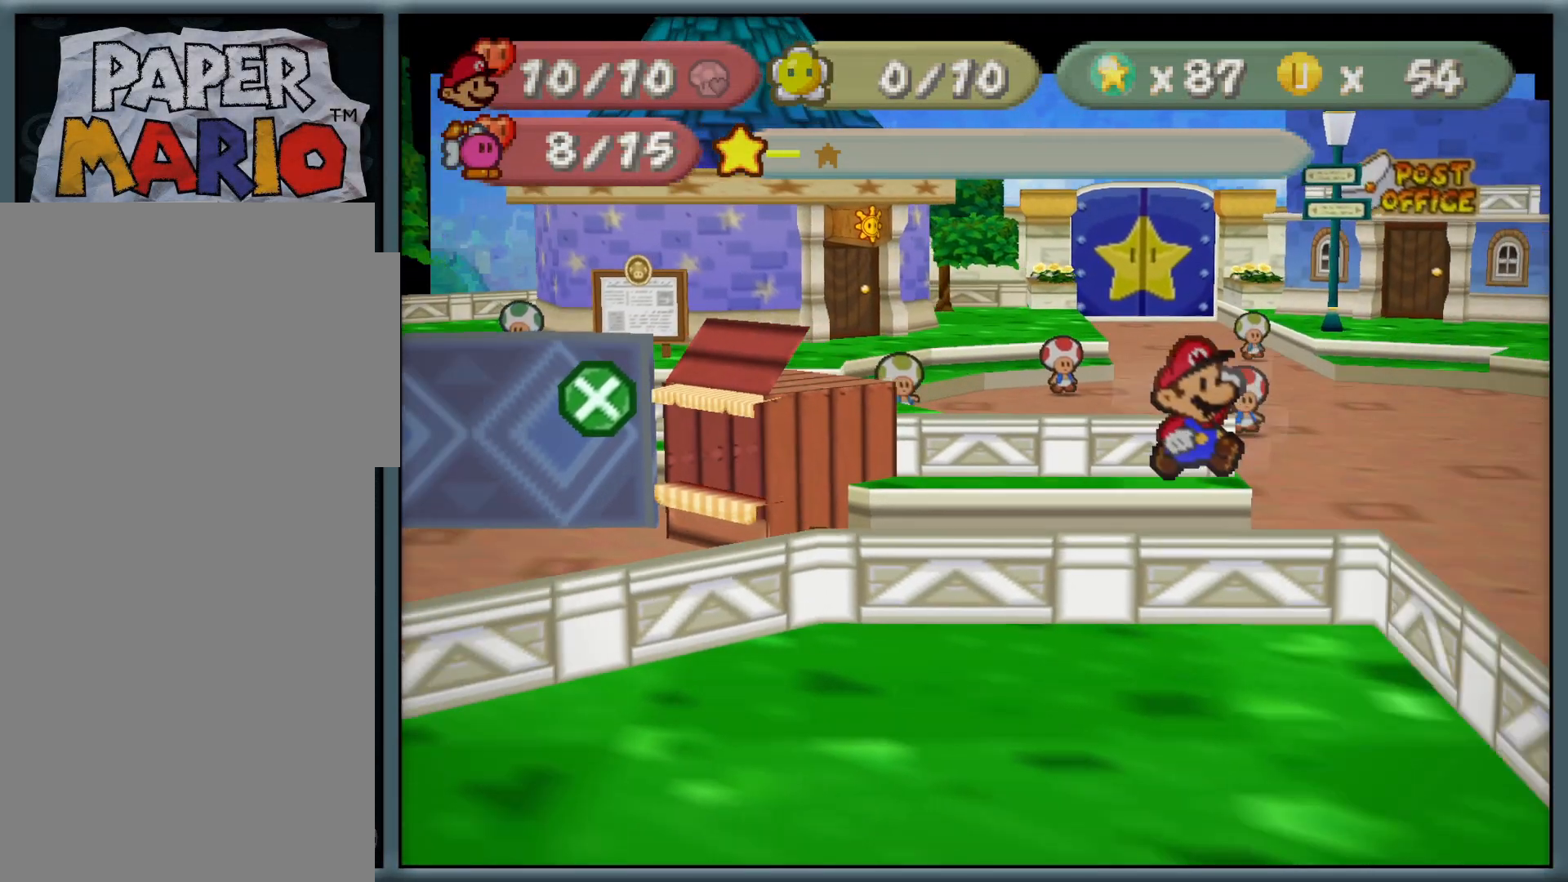
{"buttons": ["A"], "left_stick": "up", "button_events": [[167, "Z", "down"], [333, "Z", "up"], [433, "A", "down"]]}
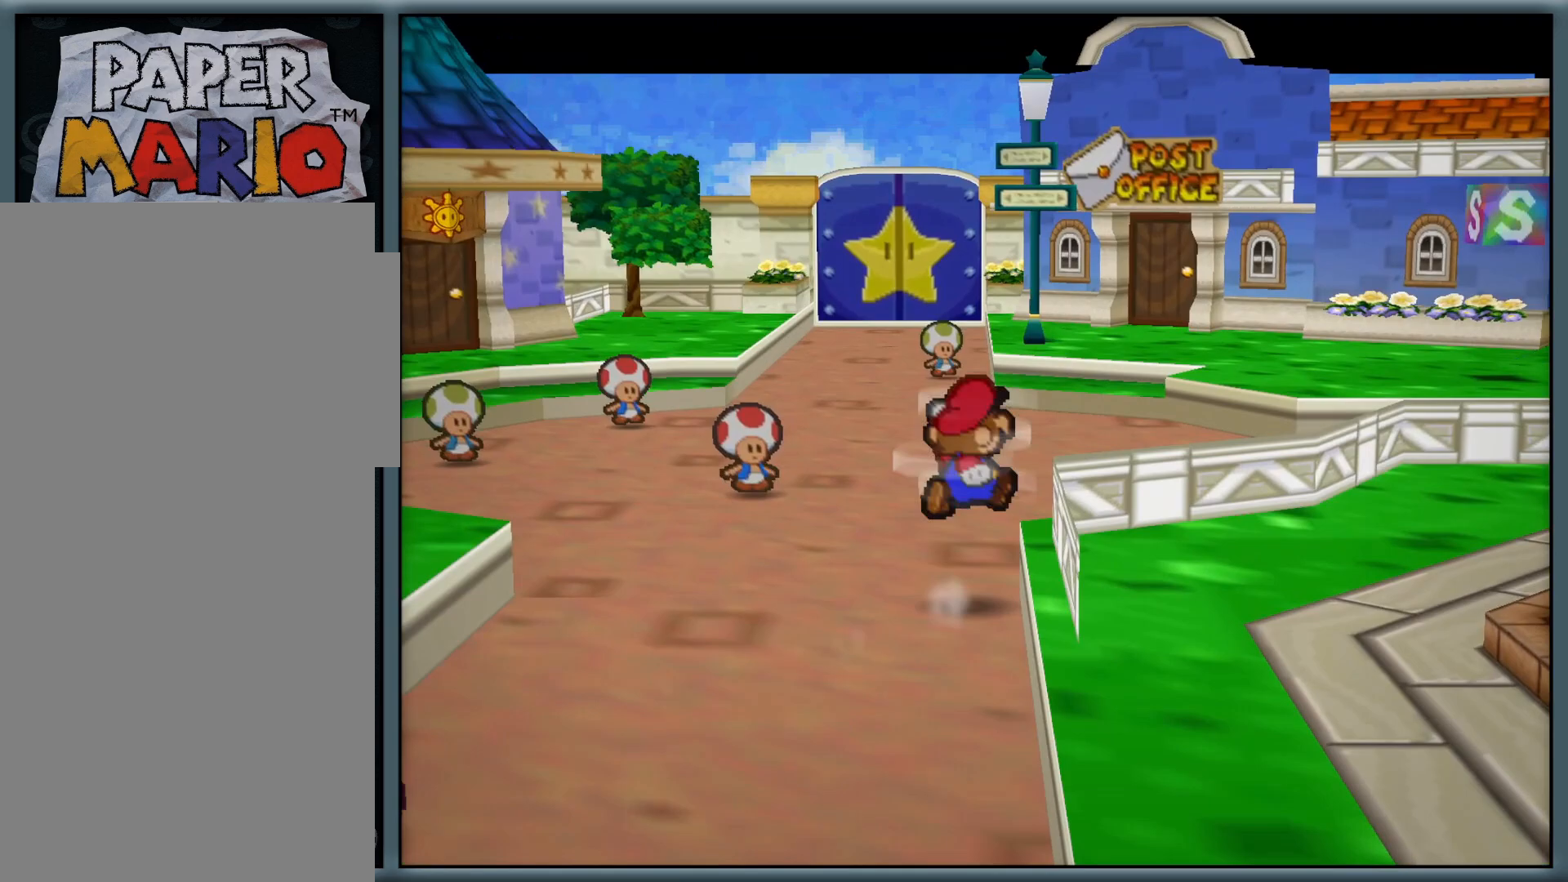
{"buttons": ["Z"], "left_stick": "up-right", "button_events": [[100, "A", "up"], [333, "Z", "down"]]}
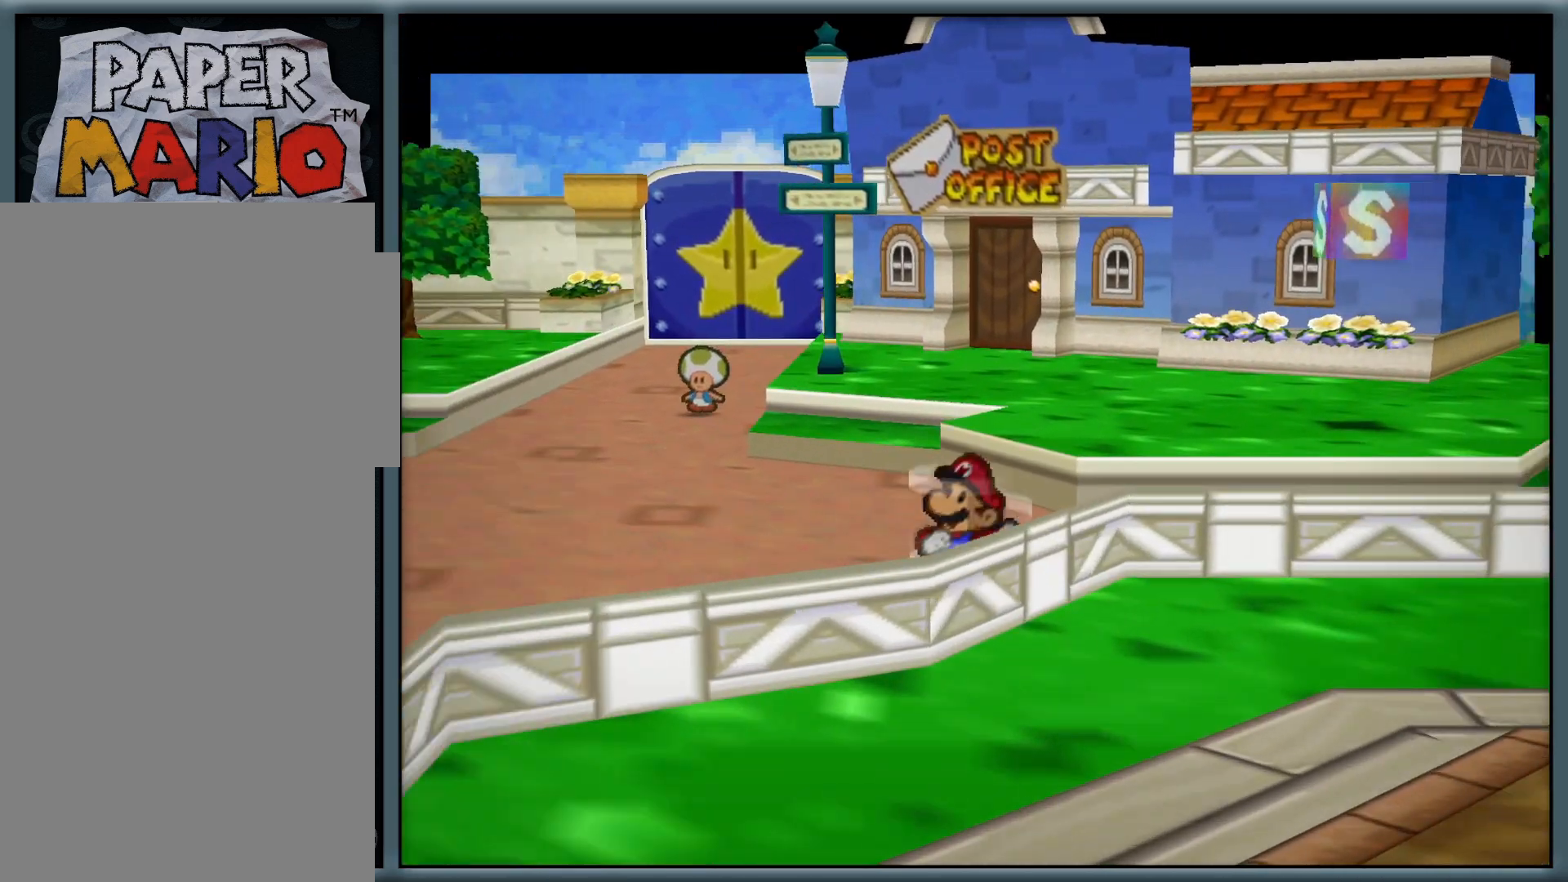
{"buttons": [], "left_stick": "up", "button_events": [[33, "Z", "up"], [133, "A", "down"], [317, "A", "up"]]}
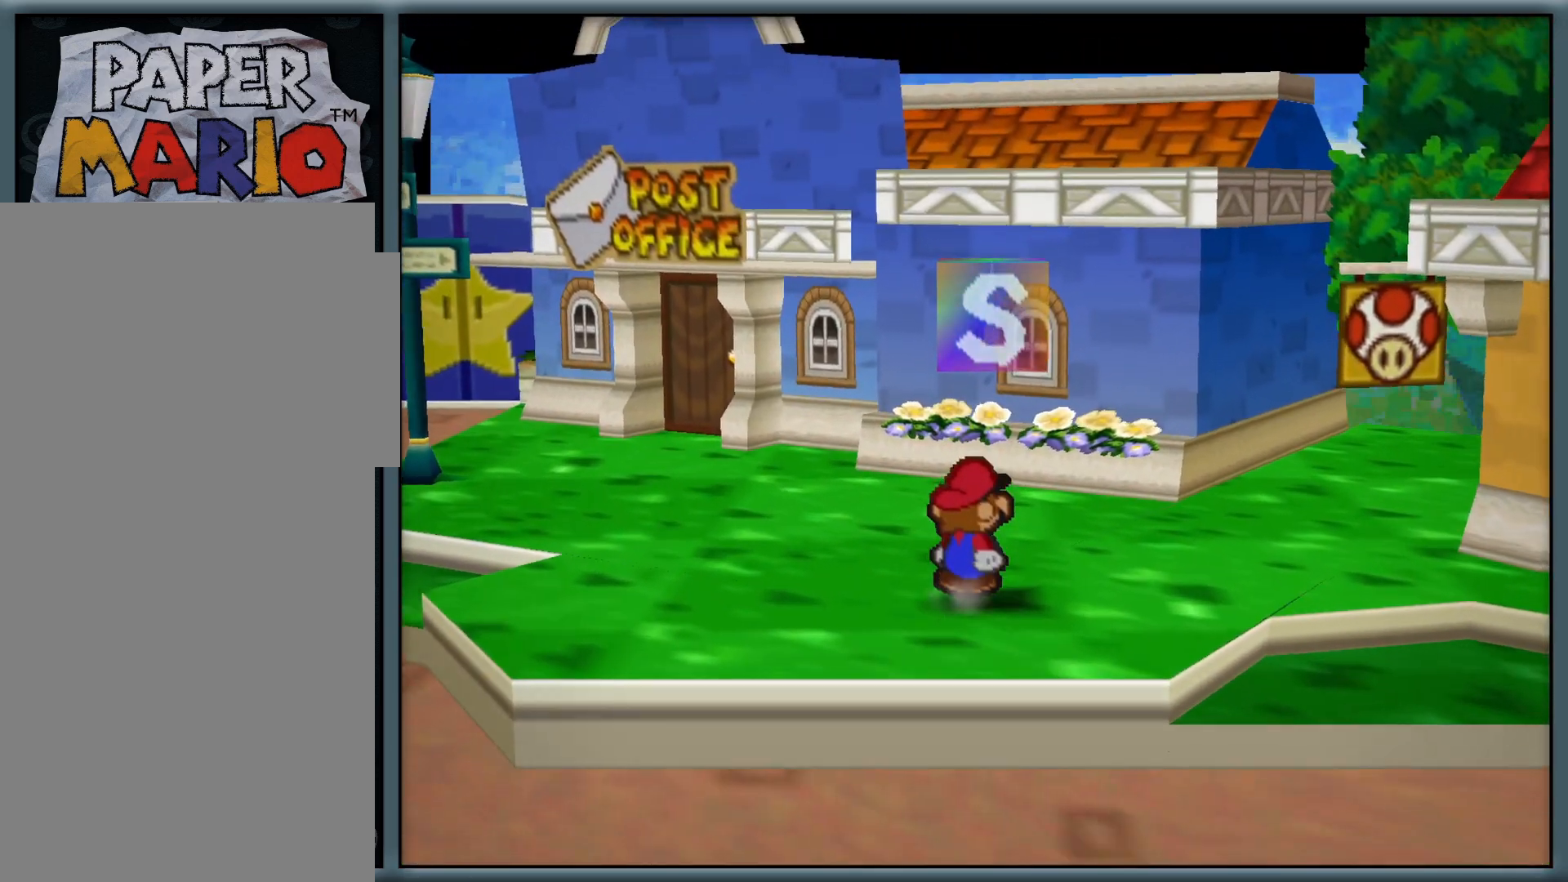
{"buttons": [], "left_stick": "down", "button_events": [[83, "A", "down"], [250, "A", "up"]]}
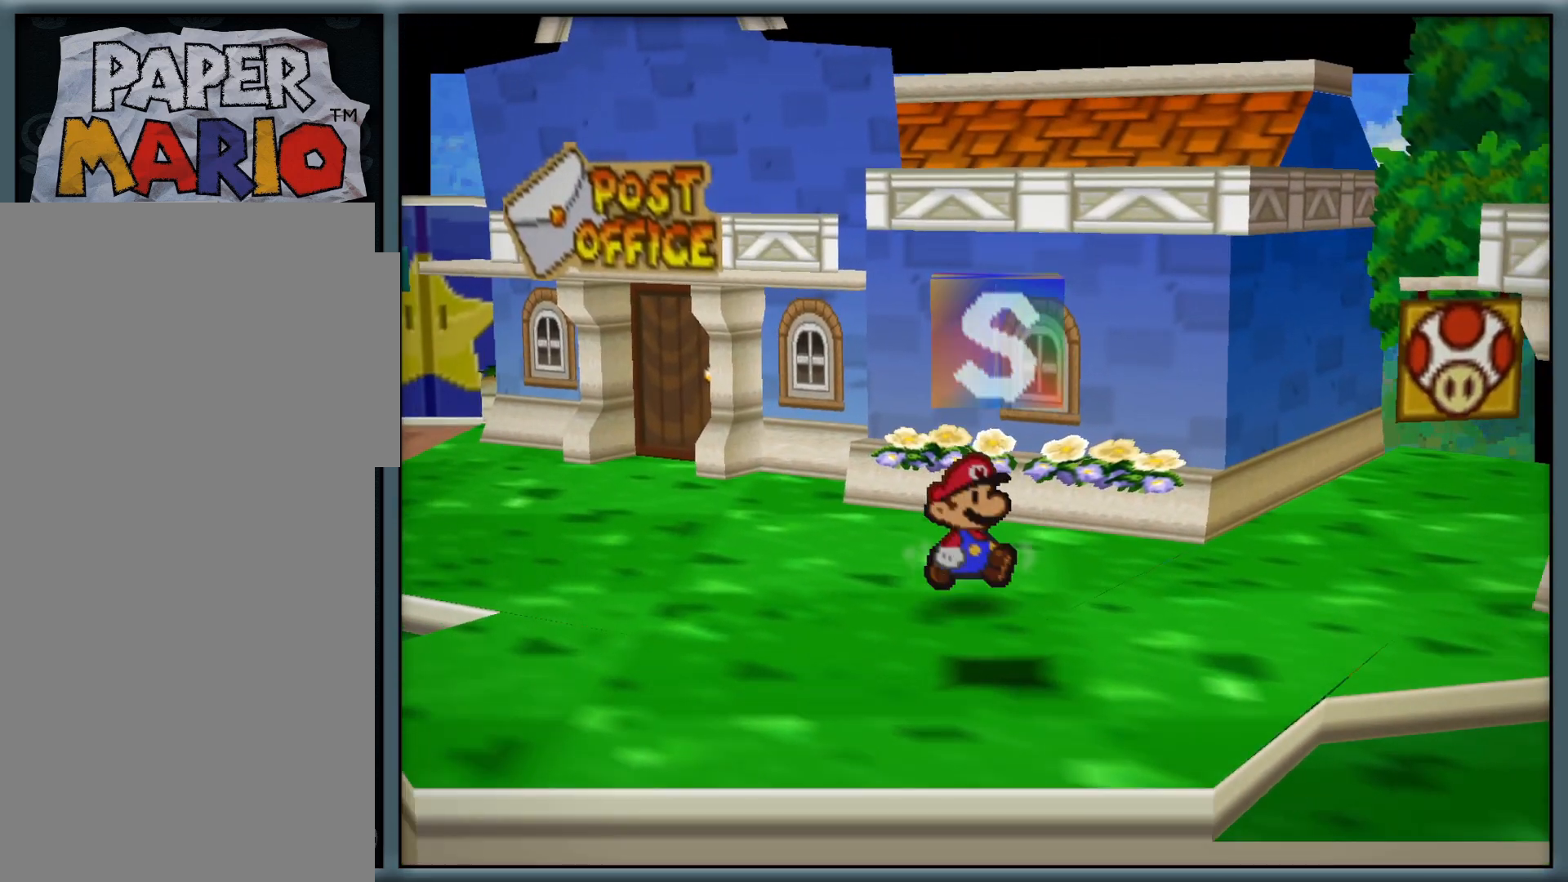
{"buttons": [], "left_stick": "center", "button_events": [[100, "A", "down"], [250, "A", "up"], [383, "A", "down"], [483, "A", "up"]]}
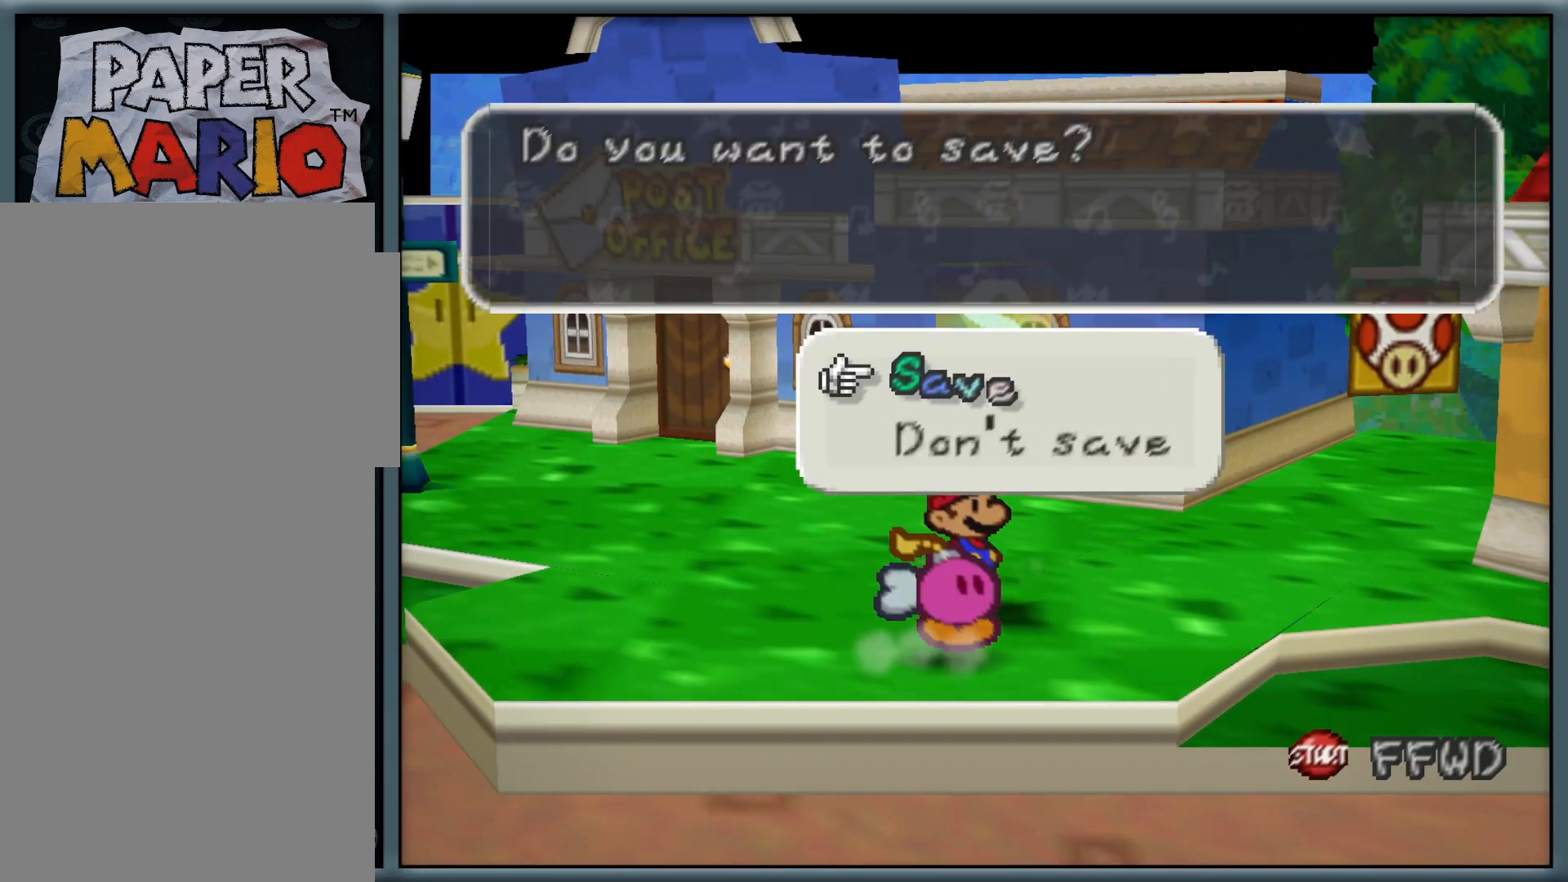
{"buttons": ["A"], "left_stick": "down-left", "button_events": [[83, "A", "down"], [183, "A", "up"], [267, "A", "down"], [367, "A", "up"], [467, "A", "down"]]}
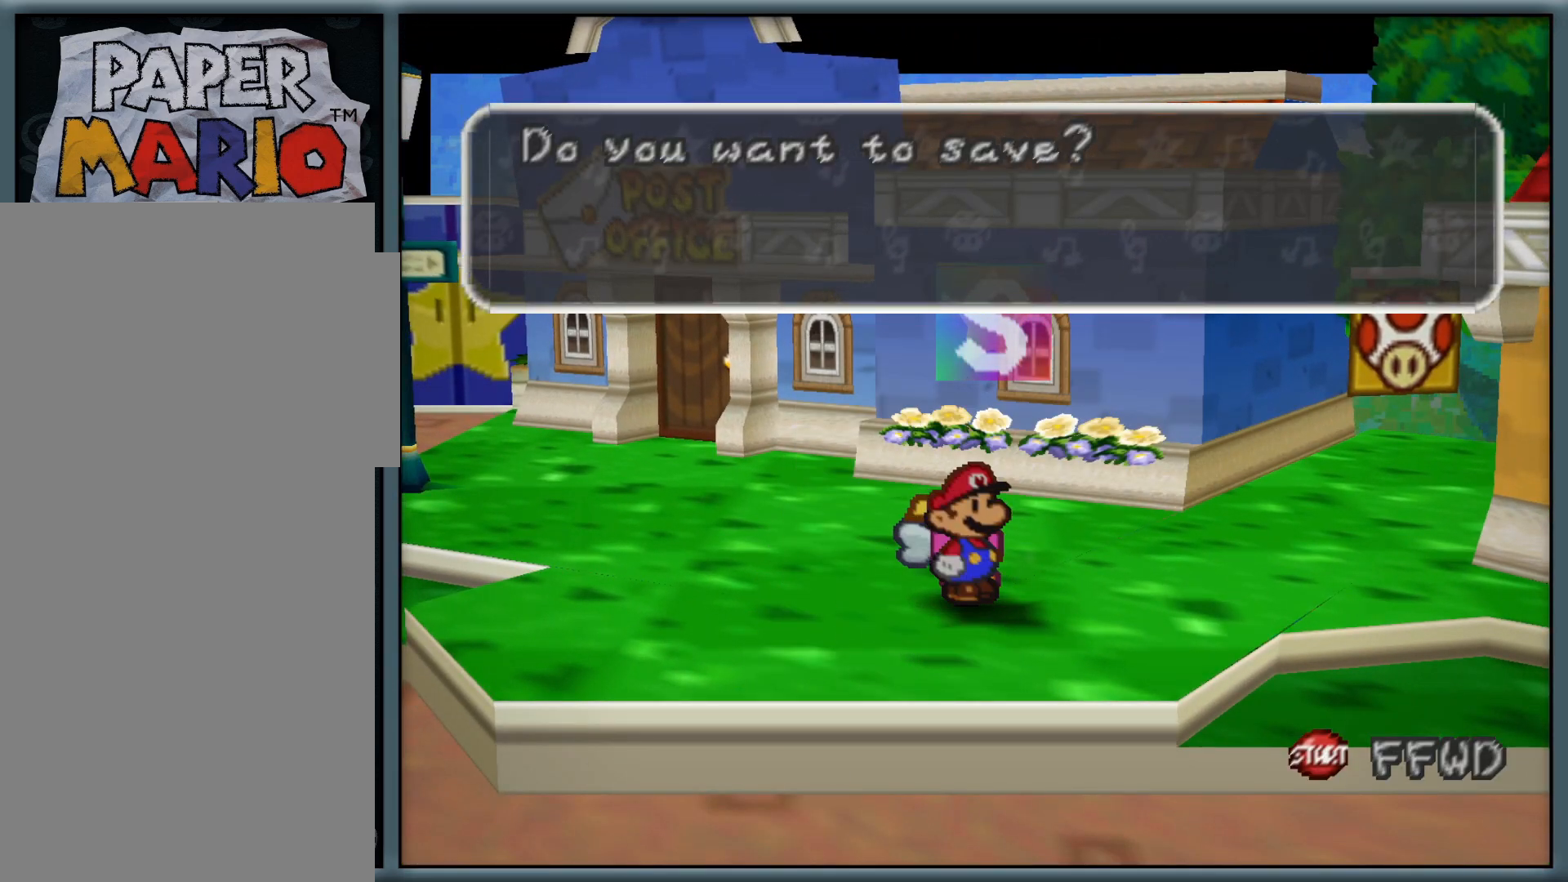
{"buttons": ["A"], "left_stick": "down-left", "button_events": [[100, "A", "up"], [367, "A", "down"]]}
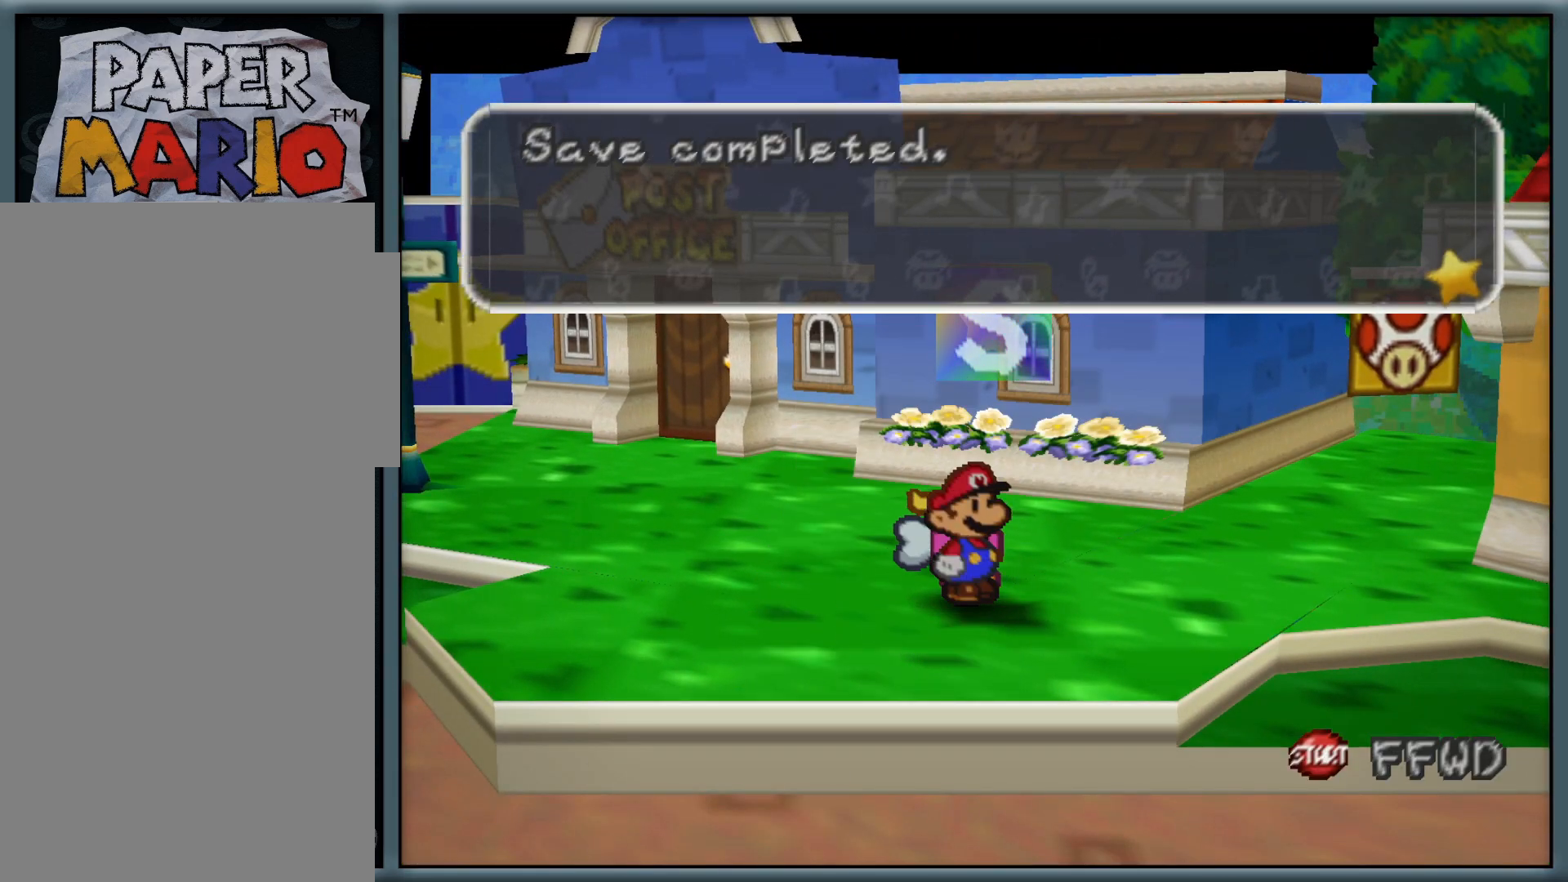
{"buttons": [], "left_stick": "down-left", "button_events": [[17, "A", "up"], [150, "A", "down"], [283, "A", "up"]]}
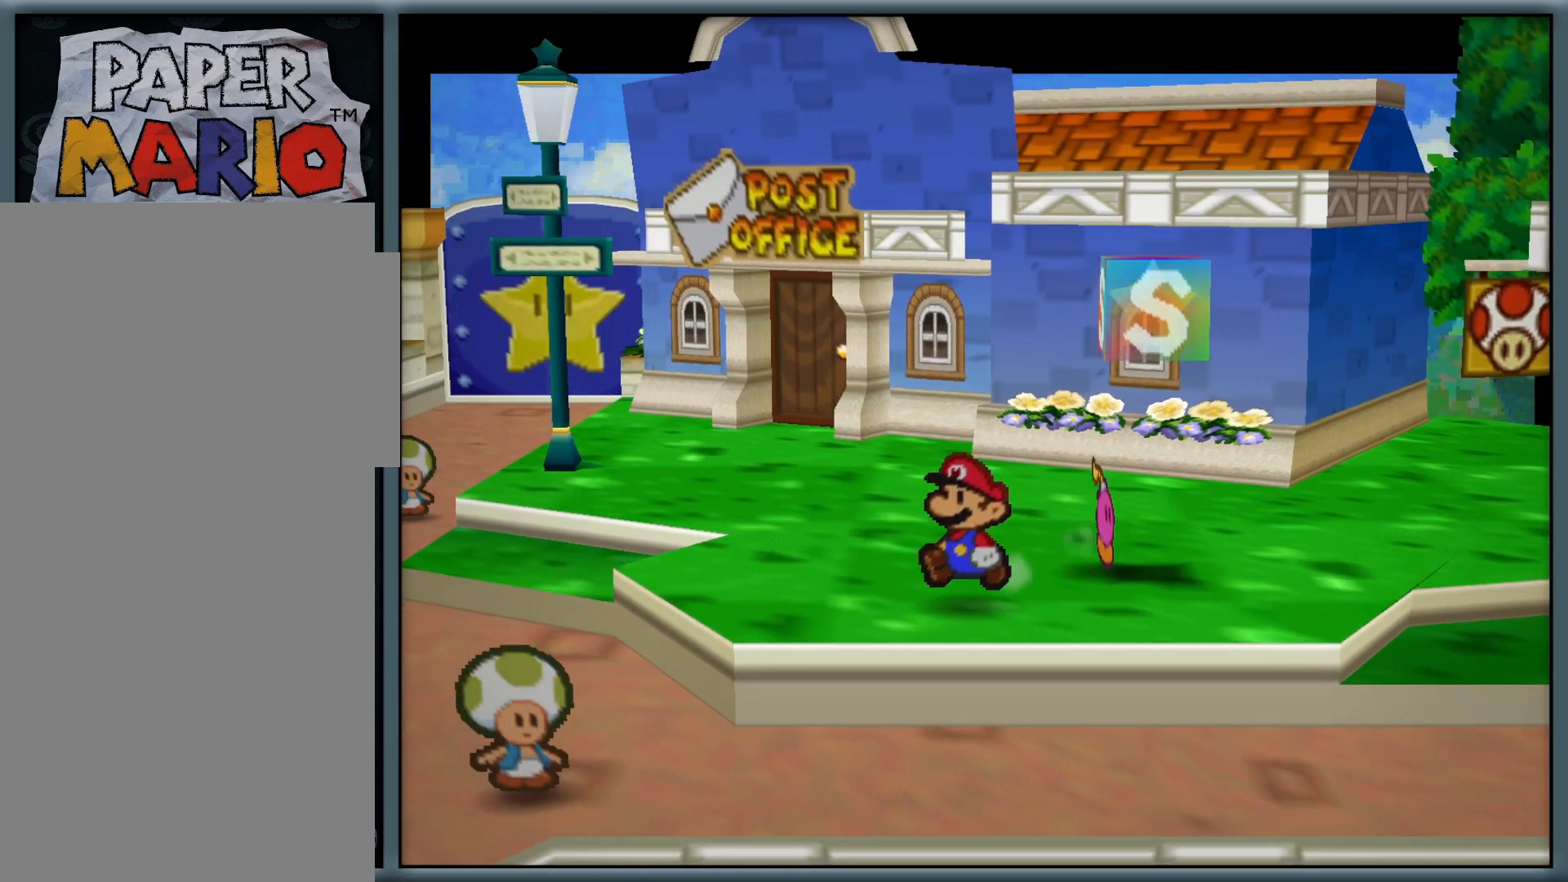
{"buttons": ["Z"], "left_stick": "left", "button_events": [[33, "Z", "down"], [283, "Z", "up"], [417, "Z", "down"]]}
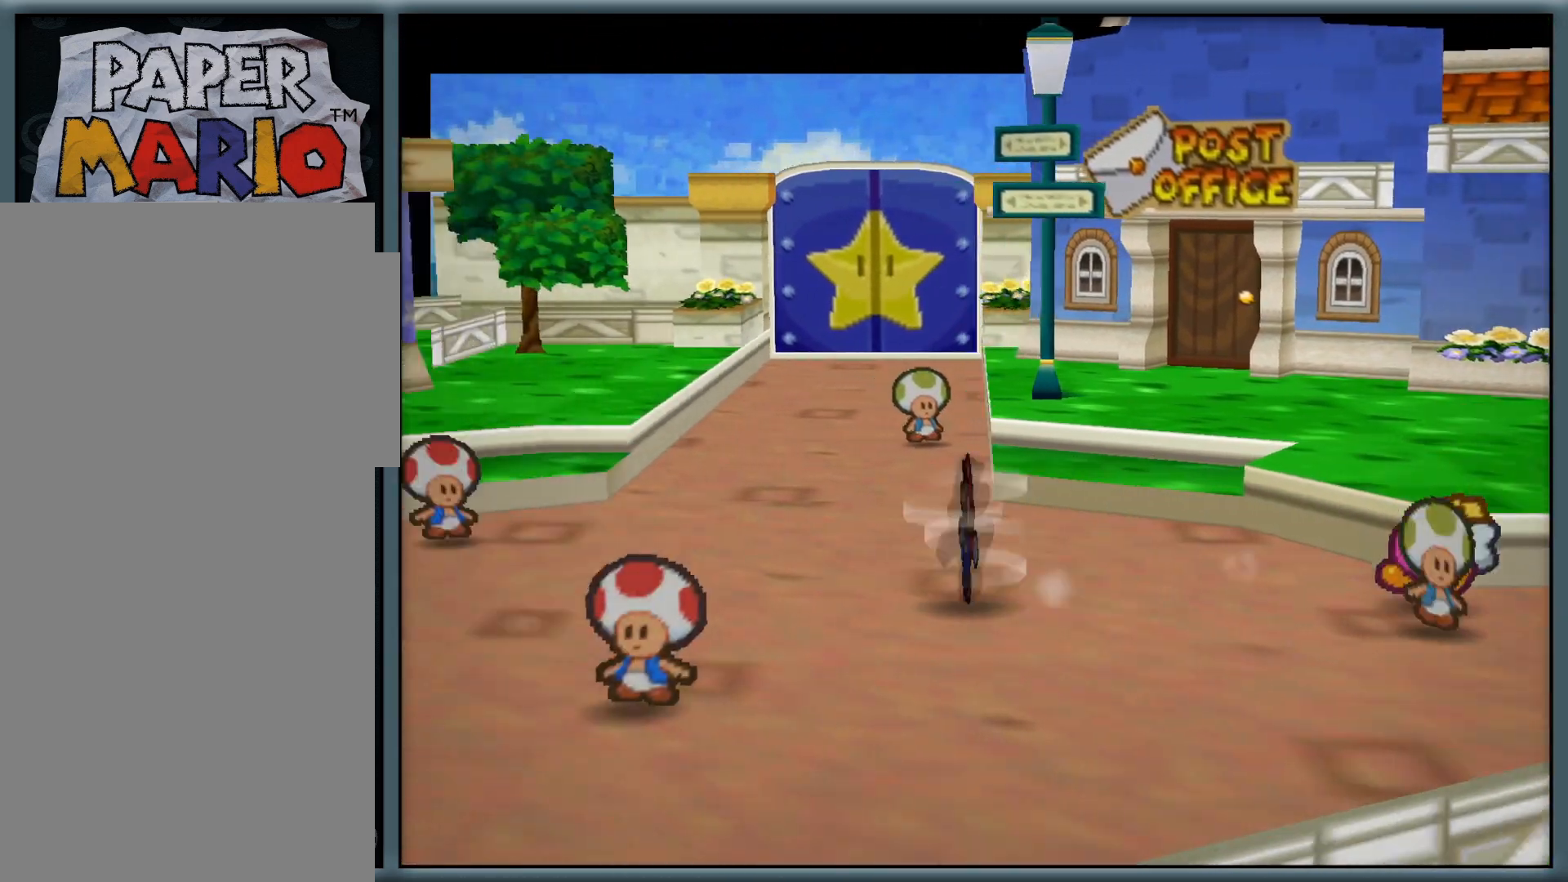
{"buttons": [], "left_stick": "left", "button_events": [[100, "Z", "up"], [267, "A", "down"], [417, "A", "up"]]}
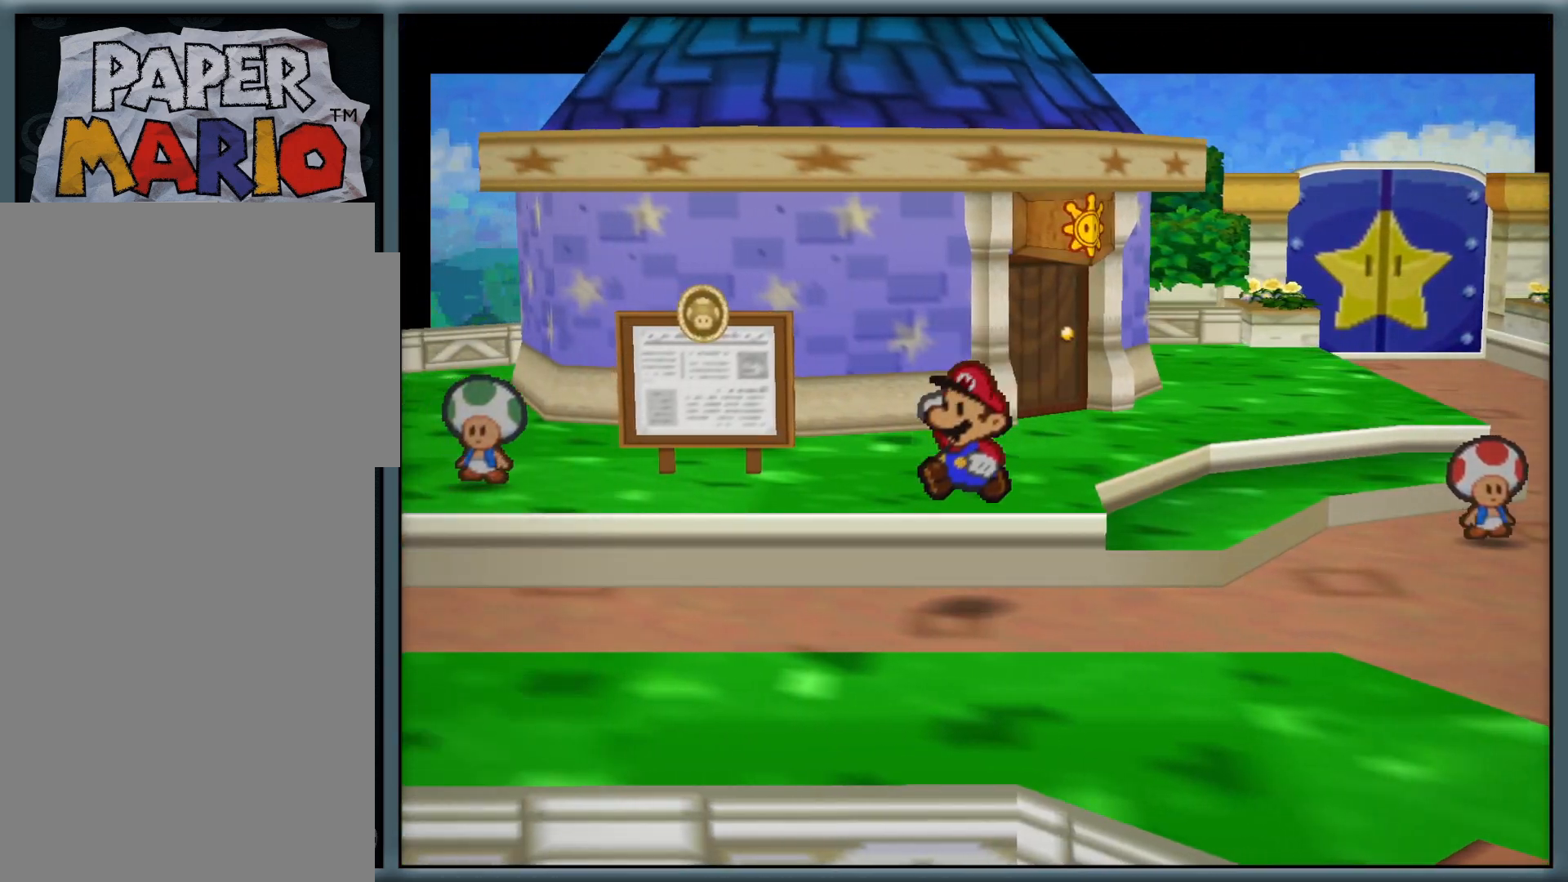
{"buttons": [], "left_stick": "left", "button_events": [[83, "Z", "down"], [250, "Z", "up"]]}
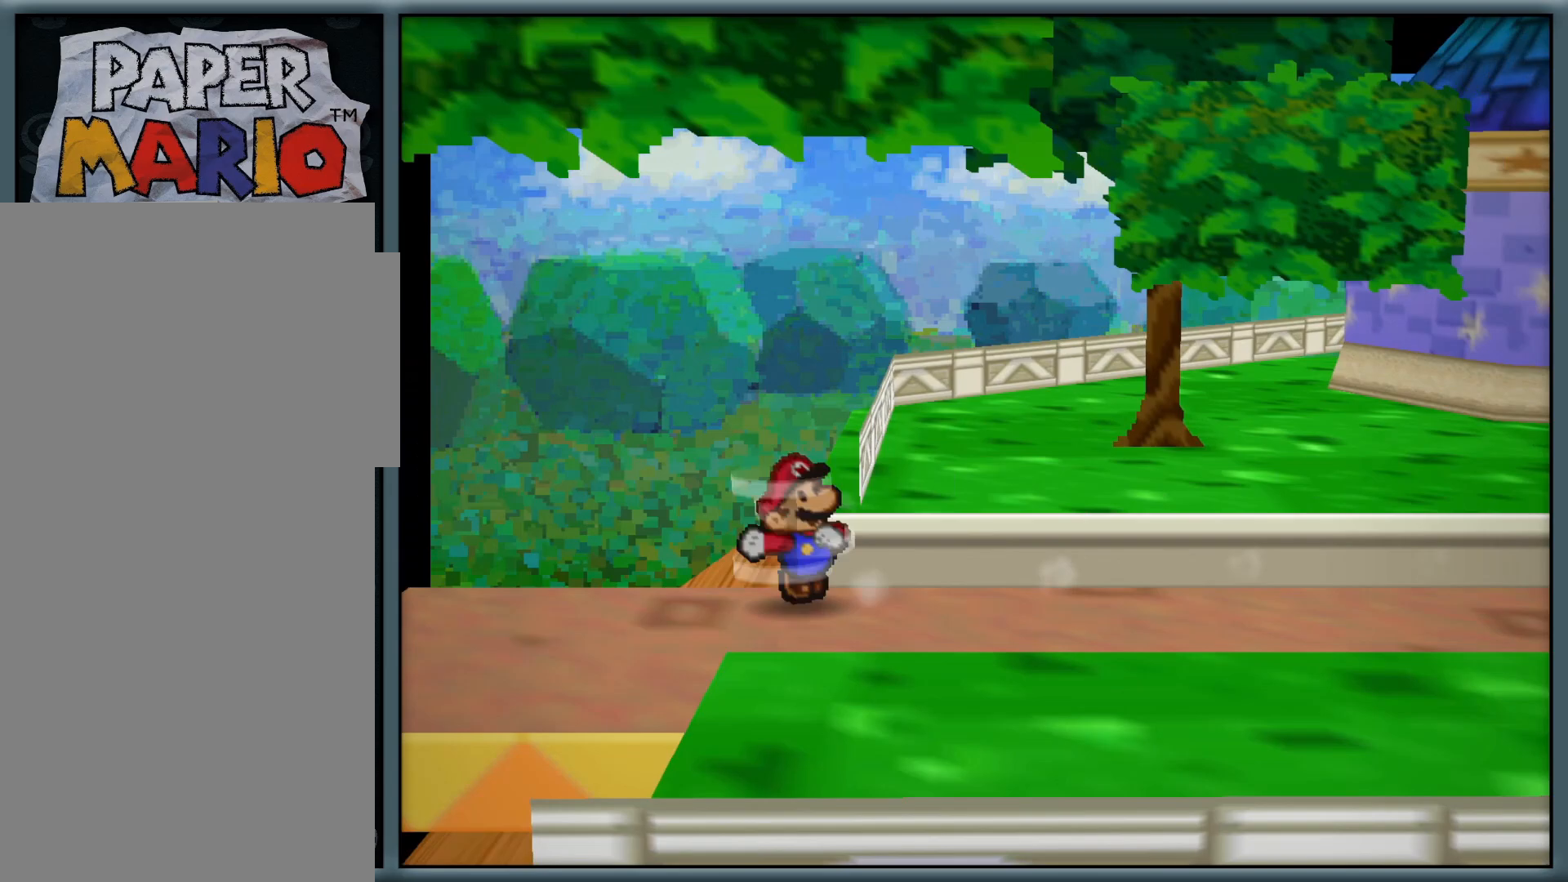
{"buttons": [], "left_stick": "left", "button_events": []}
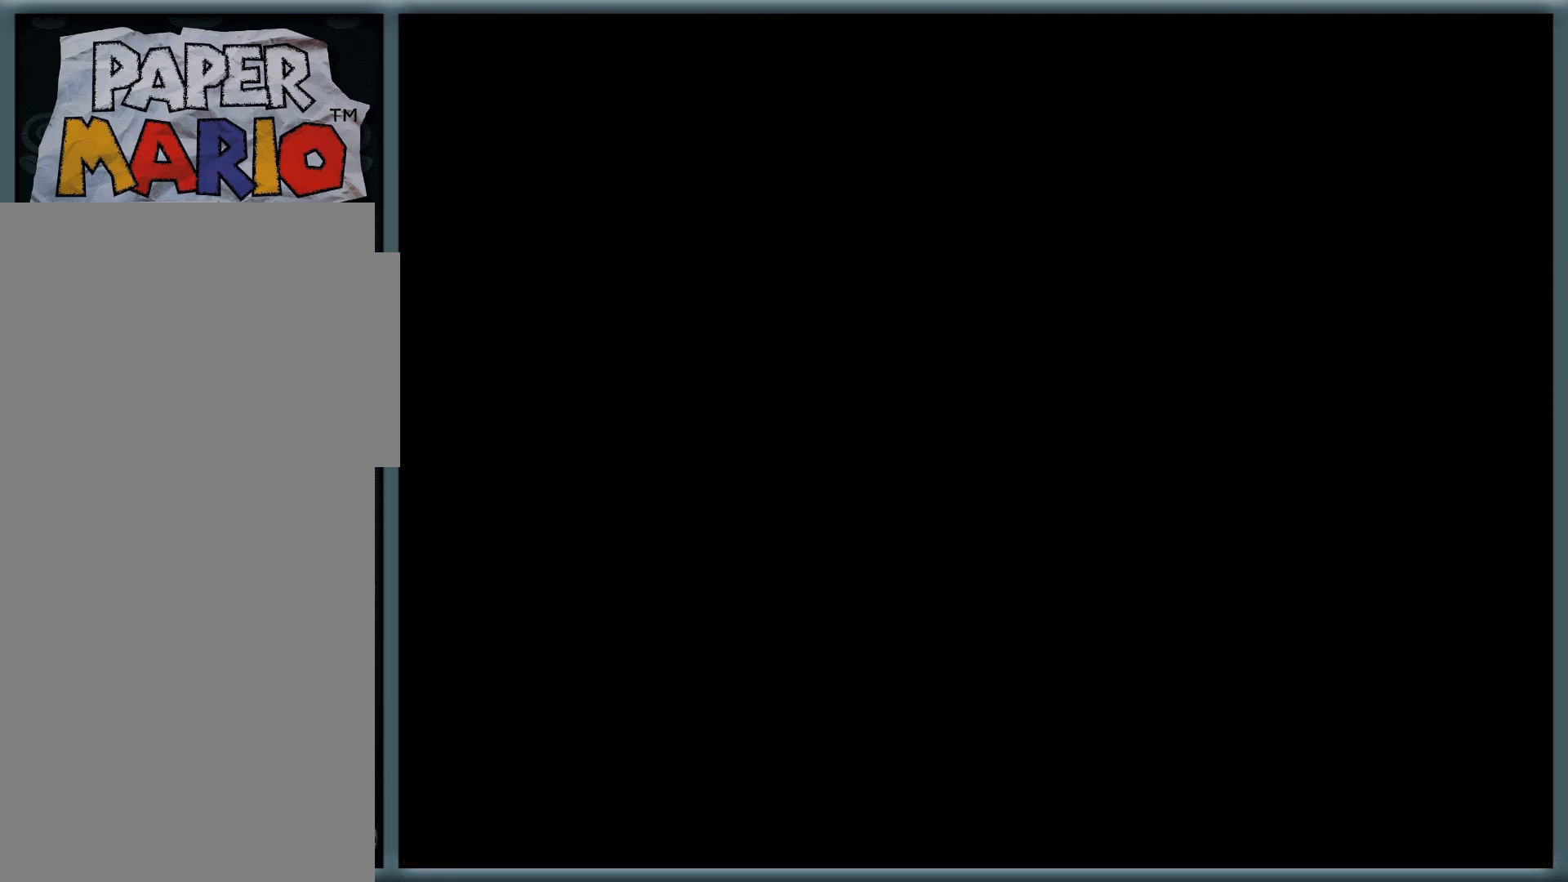
{"buttons": [], "left_stick": "up-left", "button_events": []}
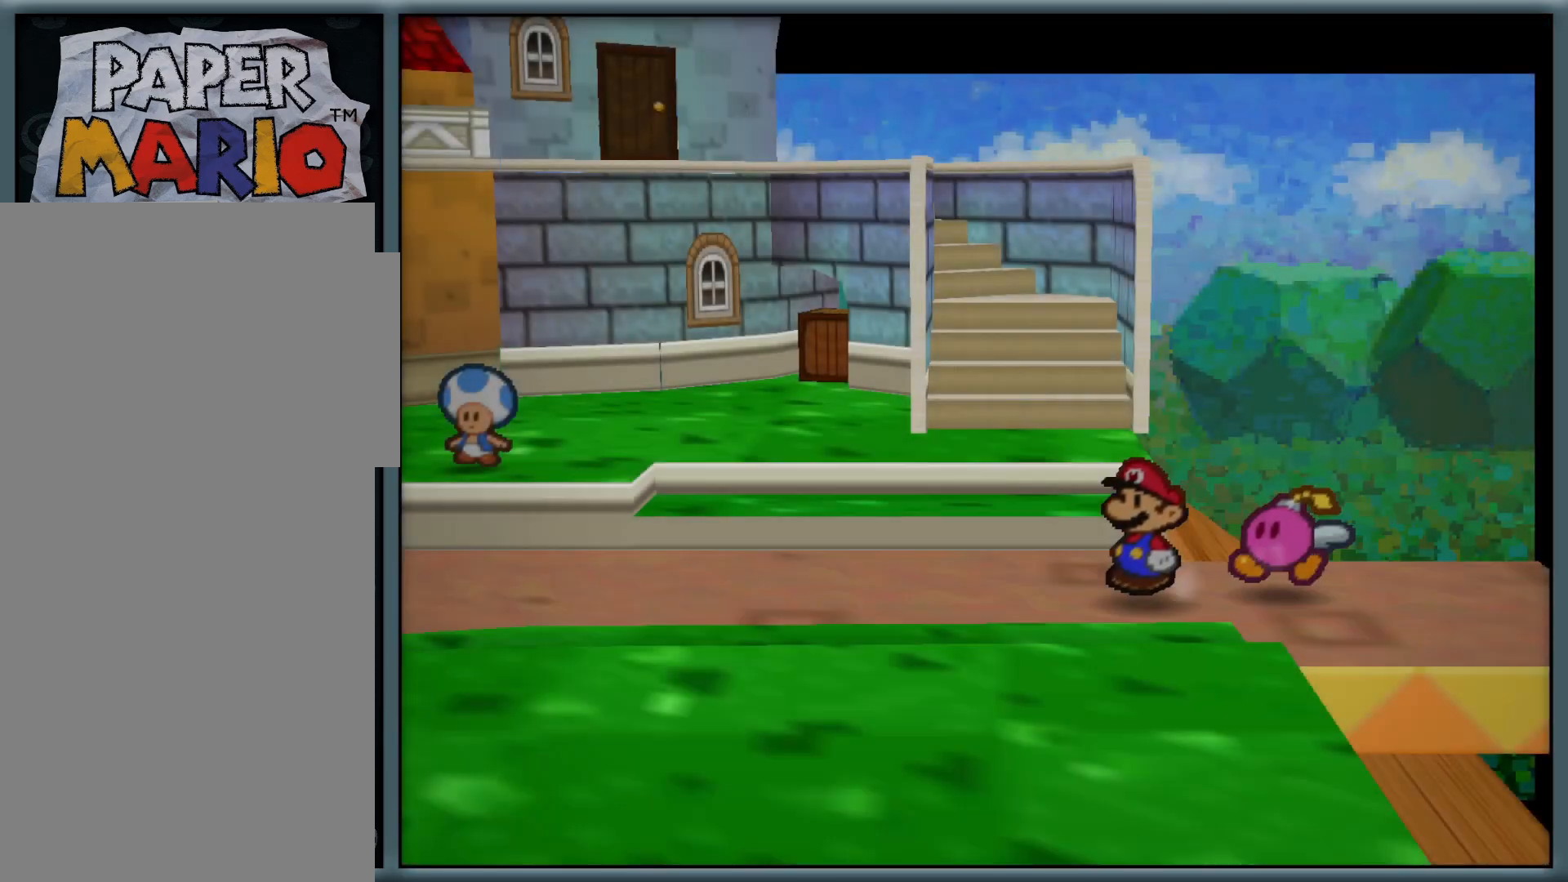
{"buttons": [], "left_stick": "up-right", "button_events": [[133, "A", "down"], [283, "A", "up"]]}